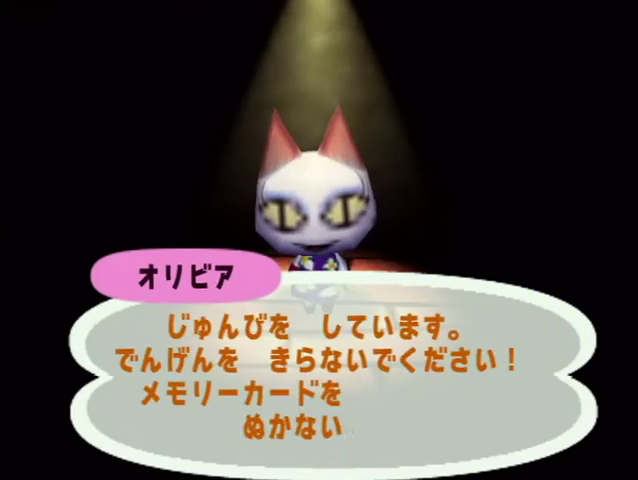
Gameplay with a controller (Nintendo layout); each line is a JSON object with the inputs held at the frame after it. "button_events" lists button changes between this image and that frame as [ms after this image, input, new state], when the widget could be followed in between (sticks are given only as held states). Not read: L3 R3.
{"buttons": [], "left_stick": "center", "right_stick": "center", "button_events": [[100, "A", "up"], [167, "A", "down"], [200, "B", "down"], [300, "A", "up"], [300, "B", "up"]]}
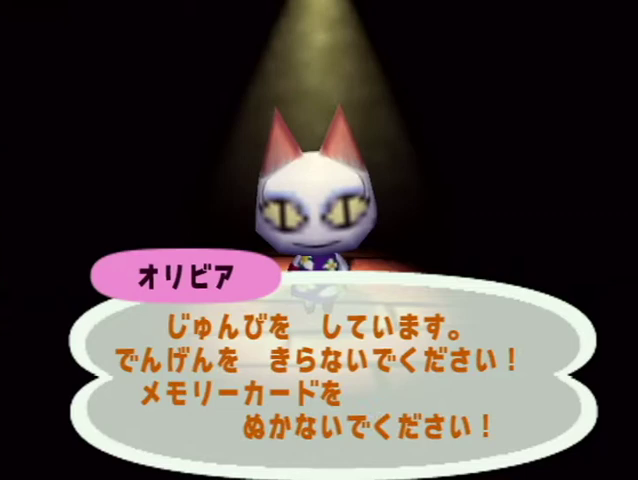
{"buttons": [], "left_stick": "center", "right_stick": "center", "button_events": []}
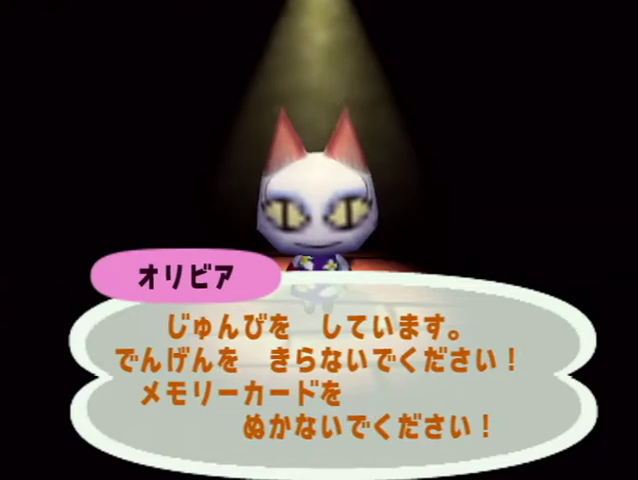
{"buttons": [], "left_stick": "center", "right_stick": "center", "button_events": []}
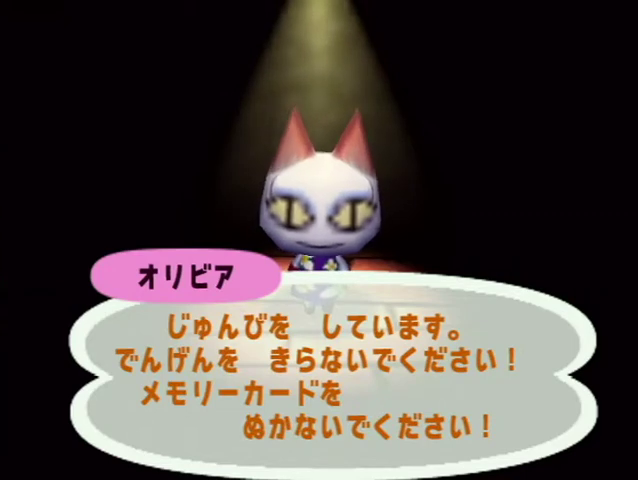
{"buttons": [], "left_stick": "center", "right_stick": "center", "button_events": []}
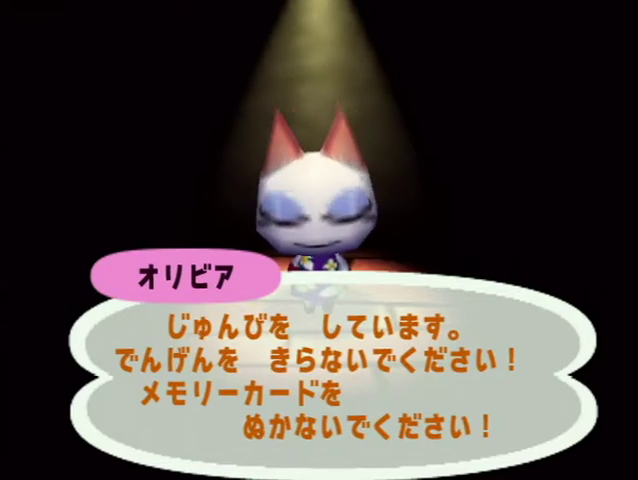
{"buttons": ["A"], "left_stick": "center", "right_stick": "center", "button_events": [[100, "A", "down"], [200, "A", "up"], [267, "A", "down"], [333, "A", "up"], [433, "A", "down"], [433, "B", "down"], [500, "B", "up"]]}
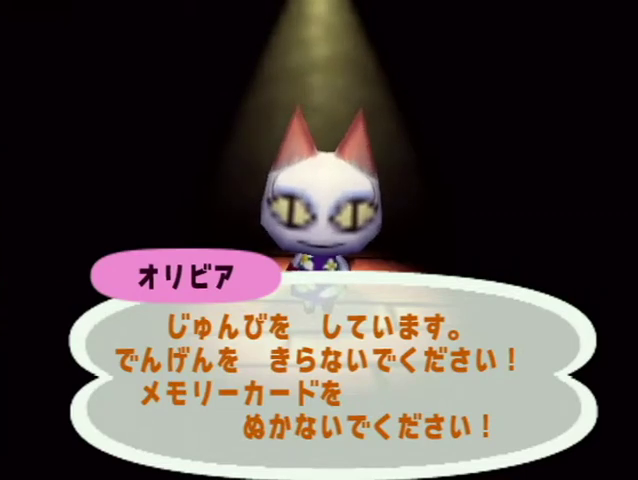
{"buttons": ["A", "B"], "left_stick": "center", "right_stick": "center", "button_events": [[33, "A", "up"], [100, "A", "down"], [267, "B", "down"], [367, "B", "up"], [400, "A", "up"], [467, "A", "down"], [467, "B", "down"]]}
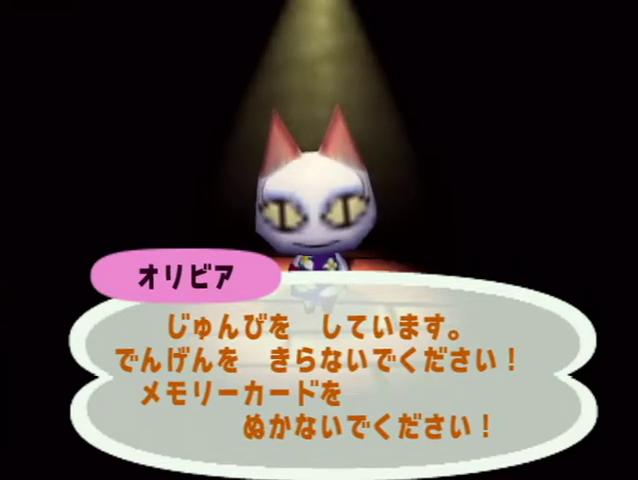
{"buttons": ["A", "B"], "left_stick": "center", "right_stick": "center"}
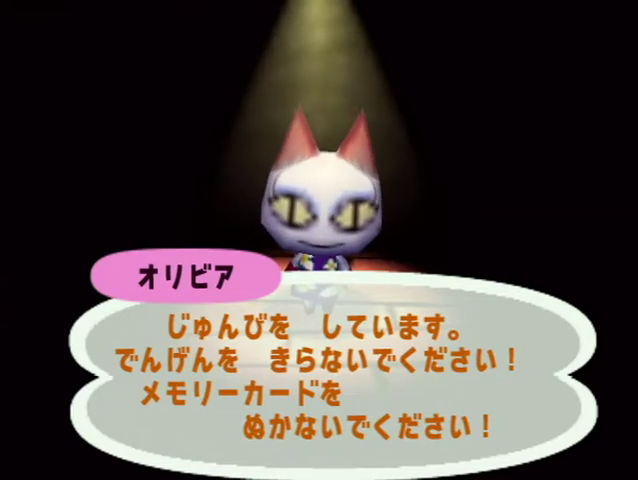
{"buttons": ["A"], "left_stick": "center", "right_stick": "center"}
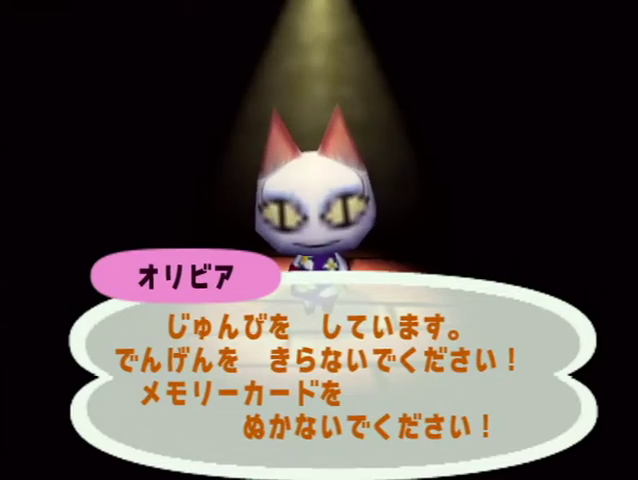
{"buttons": [], "left_stick": "center", "right_stick": "center"}
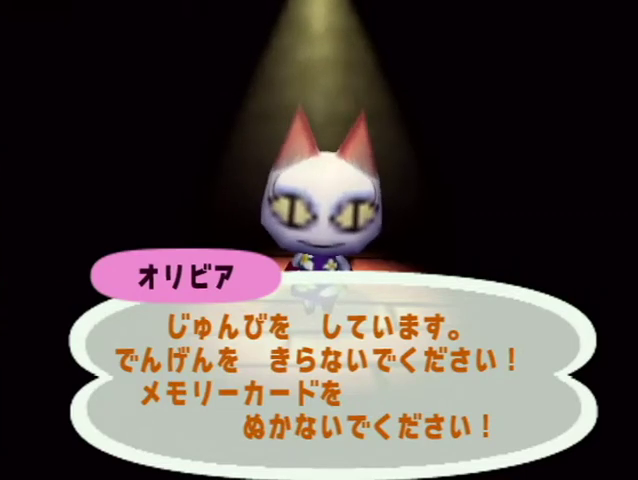
{"buttons": ["A", "B"], "left_stick": "center", "right_stick": "center"}
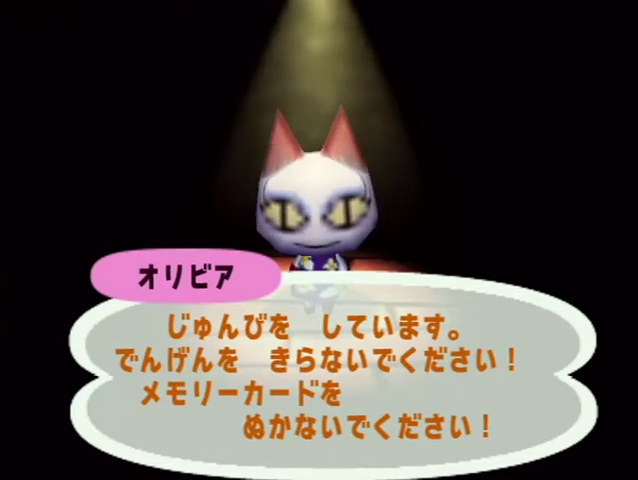
{"buttons": ["A", "B"], "left_stick": "center", "right_stick": "center"}
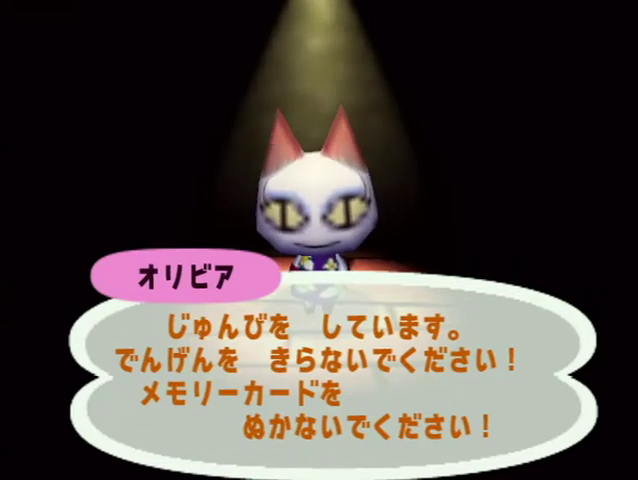
{"buttons": ["A"], "left_stick": "center", "right_stick": "center"}
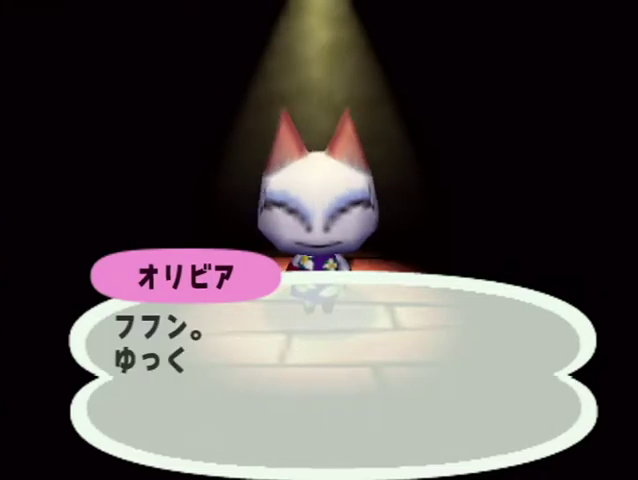
{"buttons": ["A"], "left_stick": "center", "right_stick": "center", "button_events": [[133, "A", "up"], [200, "A", "down"]]}
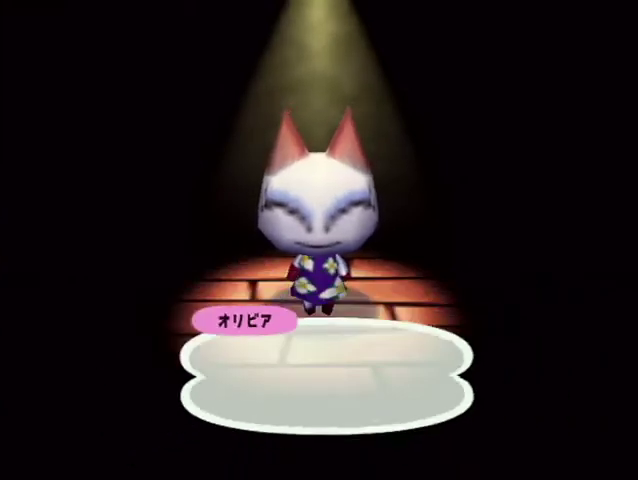
{"buttons": [], "left_stick": "center", "right_stick": "center", "button_events": [[133, "A", "up"], [200, "A", "down"], [200, "B", "down"], [300, "B", "up"], [333, "A", "up"]]}
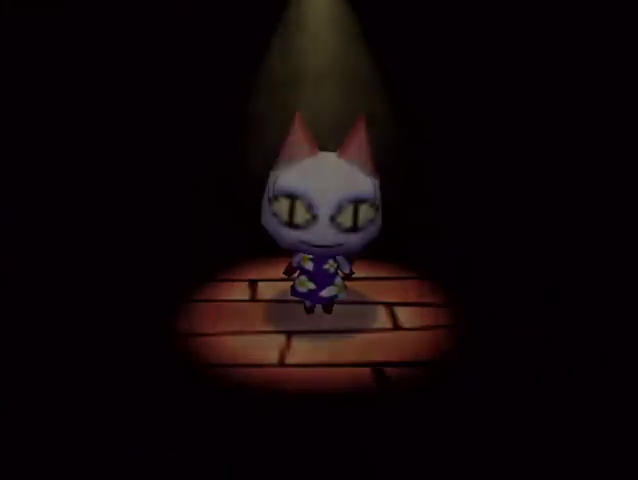
{"buttons": ["L1", "R1"], "left_stick": "center", "right_stick": "center", "button_events": [[167, "L1", "down"], [367, "R1", "down"]]}
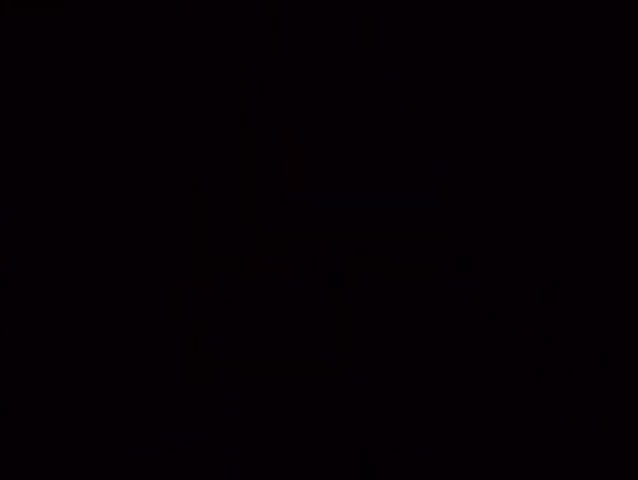
{"buttons": ["L1", "R1"], "left_stick": "center", "right_stick": "center", "button_events": []}
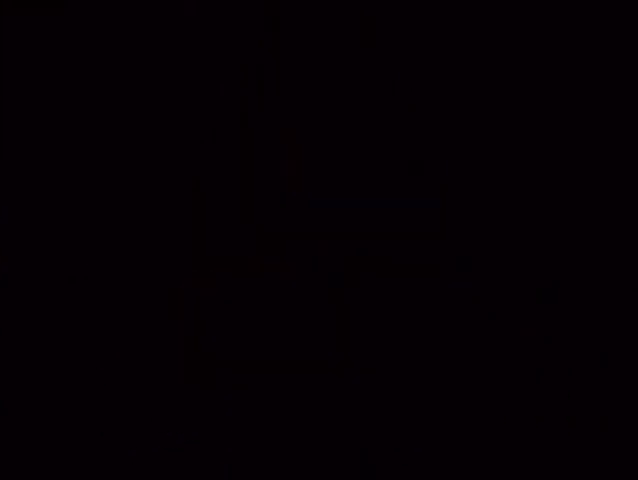
{"buttons": ["L1", "R1"], "left_stick": "center", "right_stick": "center", "button_events": []}
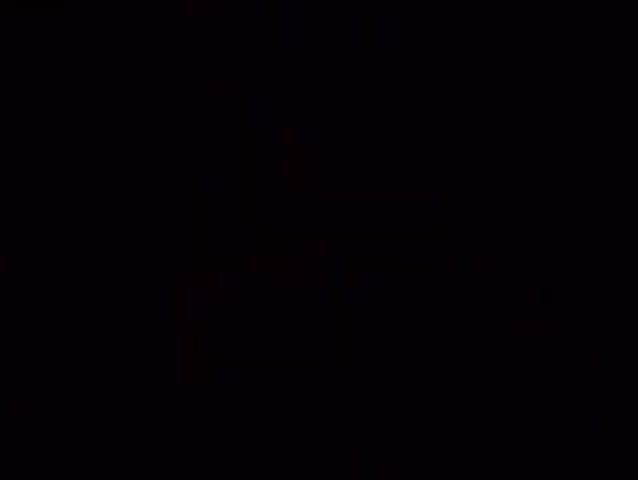
{"buttons": ["L1", "R1"], "left_stick": "center", "right_stick": "center", "button_events": []}
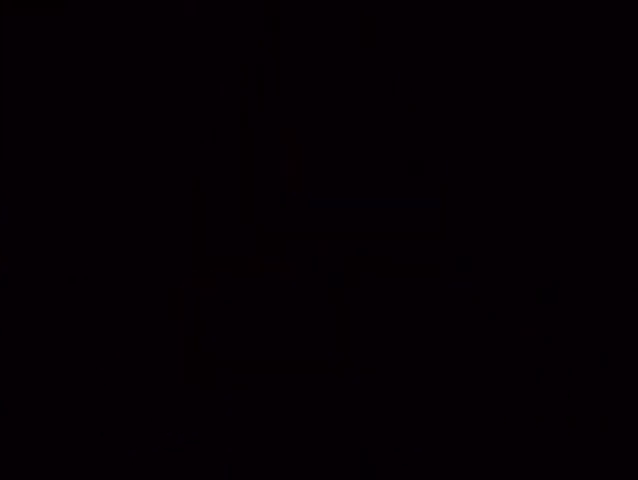
{"buttons": ["L1", "R1"], "left_stick": "center", "right_stick": "center", "button_events": []}
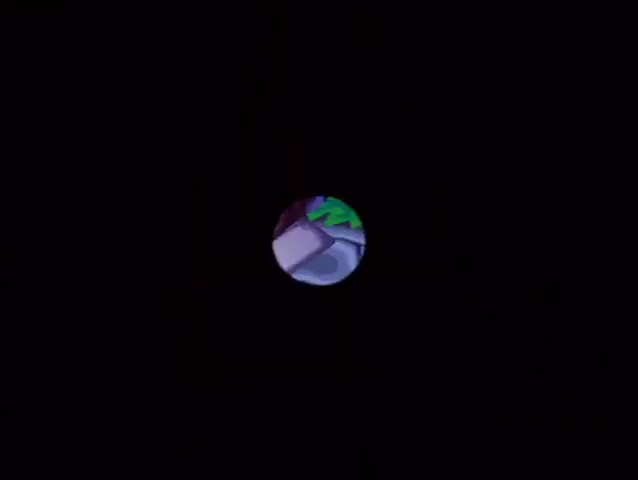
{"buttons": ["L1", "R1"], "left_stick": "center", "right_stick": "center", "button_events": []}
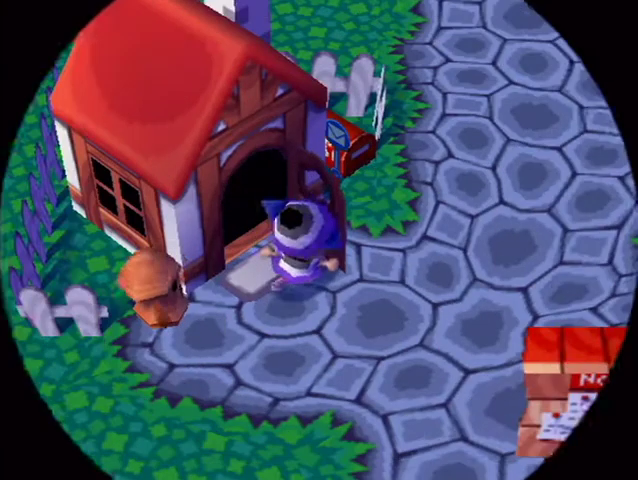
{"buttons": ["L1", "R1"], "left_stick": "center", "right_stick": "center", "button_events": []}
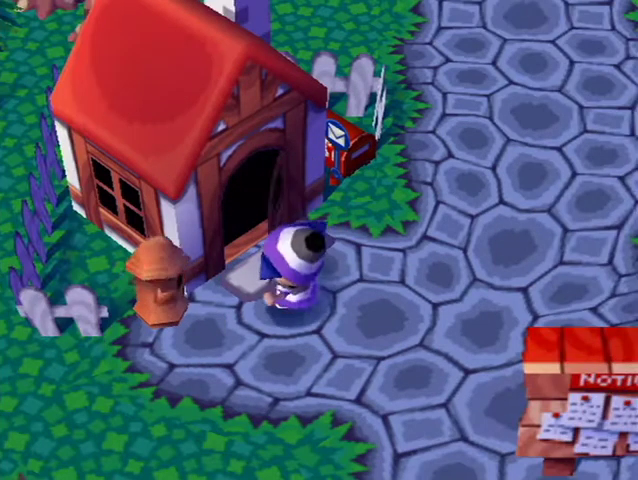
{"buttons": [], "left_stick": "center", "right_stick": "center", "button_events": [[167, "R1", "up"], [400, "L1", "up"]]}
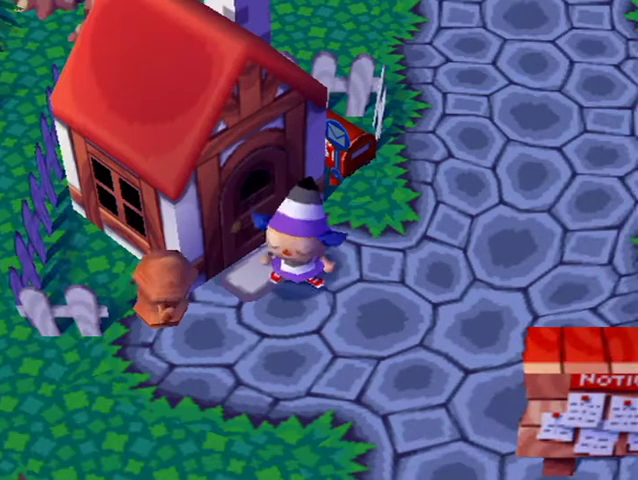
{"buttons": ["L1"], "left_stick": "up-right", "right_stick": "center", "button_events": [[167, "L1", "down"]]}
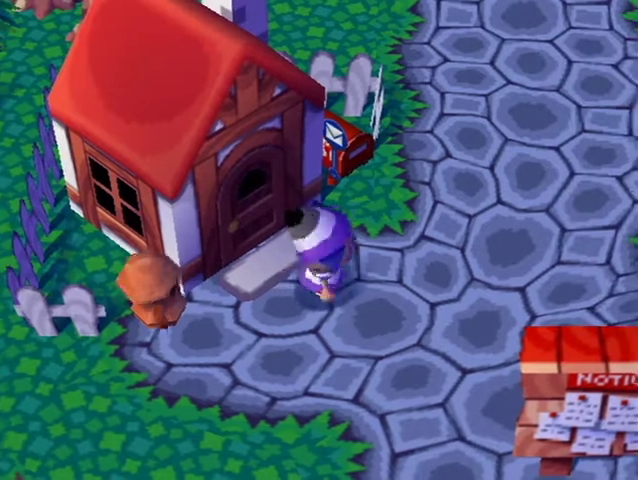
{"buttons": ["A"], "left_stick": "center", "right_stick": "center", "button_events": [[300, "A", "down"], [333, "L1", "up"], [367, "A", "up"], [500, "A", "down"]]}
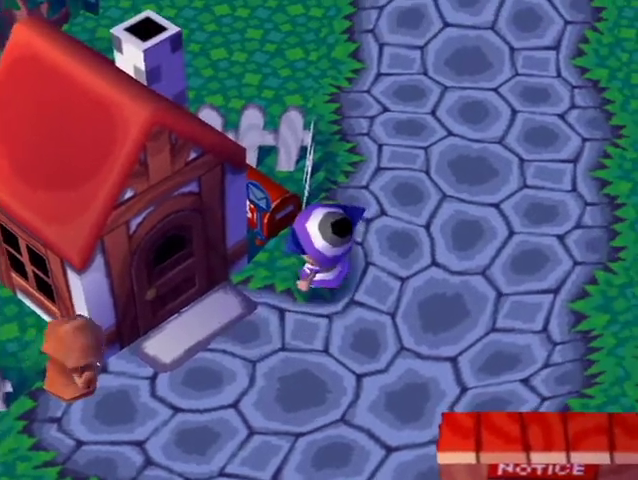
{"buttons": [], "left_stick": "center", "right_stick": "center", "button_events": [[67, "A", "up"], [133, "A", "down"], [233, "A", "up"]]}
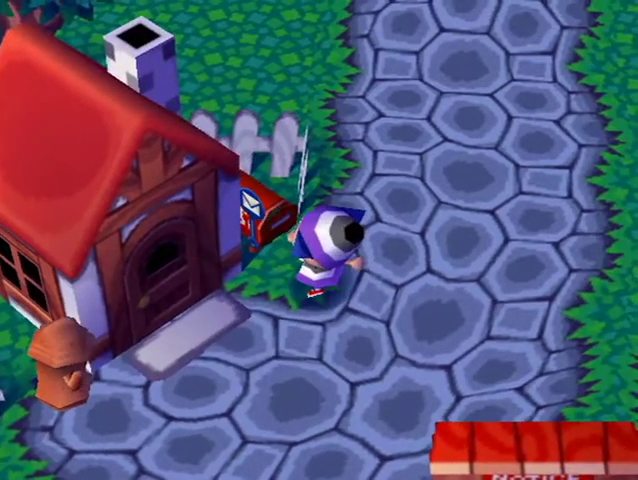
{"buttons": [], "left_stick": "center", "right_stick": "center", "button_events": []}
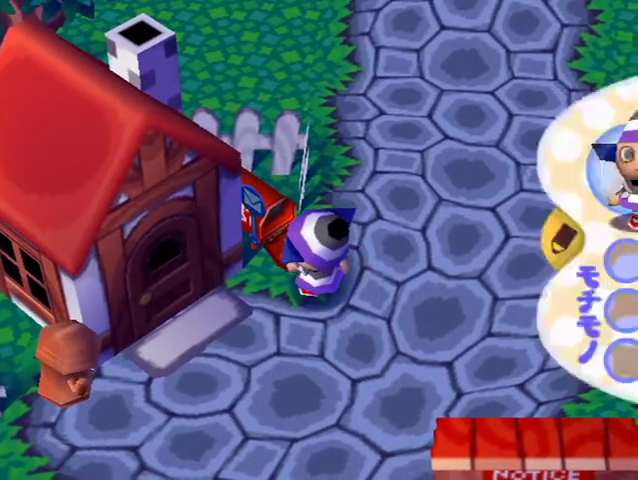
{"buttons": [], "left_stick": "center", "right_stick": "center", "button_events": []}
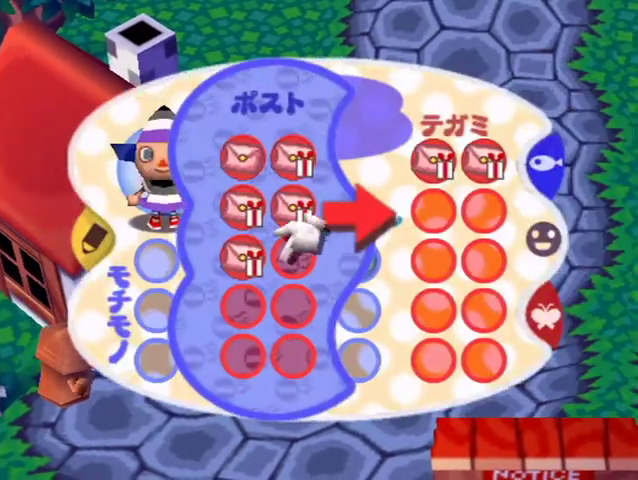
{"buttons": [], "left_stick": "center", "right_stick": "center", "button_events": [[367, "B", "down"], [433, "B", "up"]]}
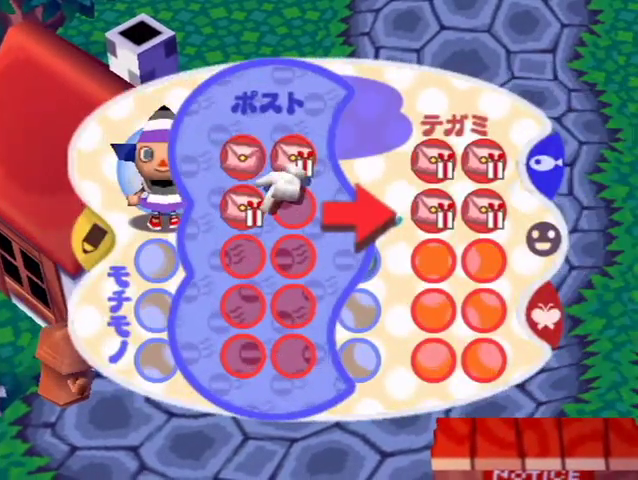
{"buttons": [], "left_stick": "center", "right_stick": "center", "button_events": [[67, "B", "down"], [133, "B", "up"], [233, "B", "down"], [300, "B", "up"], [367, "B", "down"], [467, "B", "up"]]}
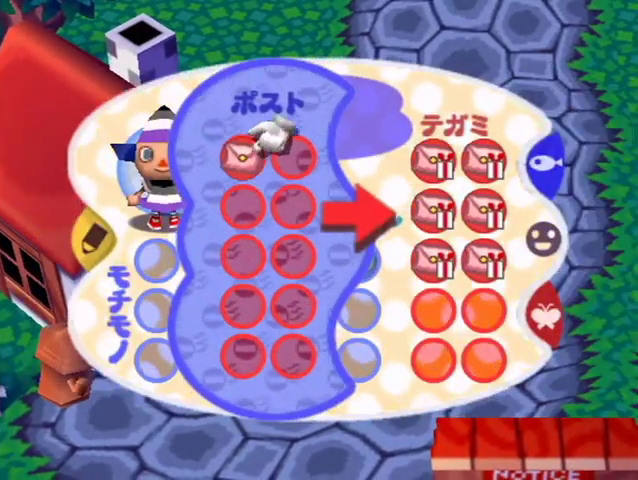
{"buttons": [], "left_stick": "center", "right_stick": "center", "button_events": [[67, "B", "down"], [133, "B", "up"], [233, "B", "down"], [300, "B", "up"], [367, "B", "down"], [467, "B", "up"]]}